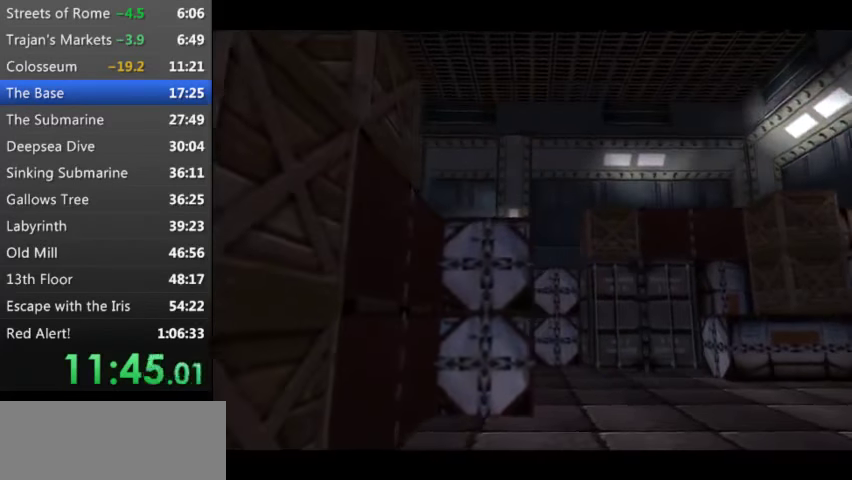
Gameplay with keyboard; each line is a JSON object with the keys held at the frame after it. "events" lists presses ("down") and releases ("up") of "0", "1", "2", "3", "4", "5", "9", "a", "d", "down", "e", "escape", "f", "left", "q", "r", "right", "s", "space", "t", "up", "w", "x", "y" and "z" between this image and that frame as [ms after this image, input, new state], when the widget could be followed in between. No other keys are recorded. Mouse input is not recorded. Not read: other_keys.
{"keys": ["up"], "events": [[300, "up", "down"]]}
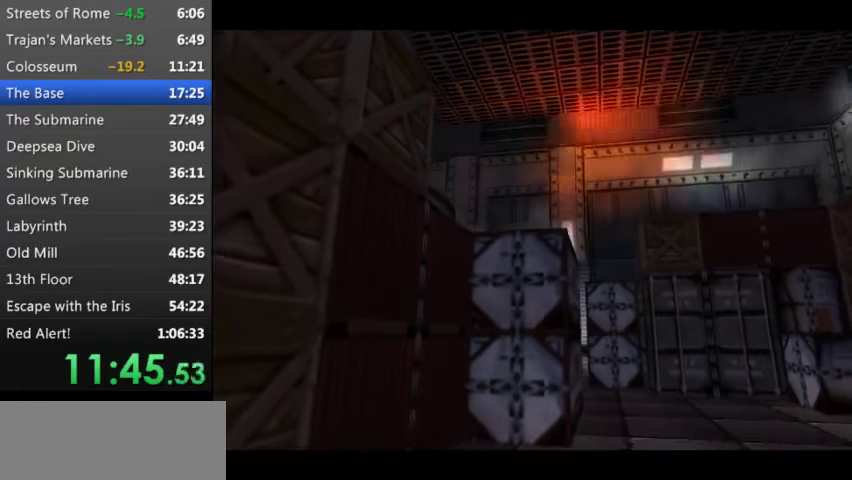
{"keys": ["up"], "events": []}
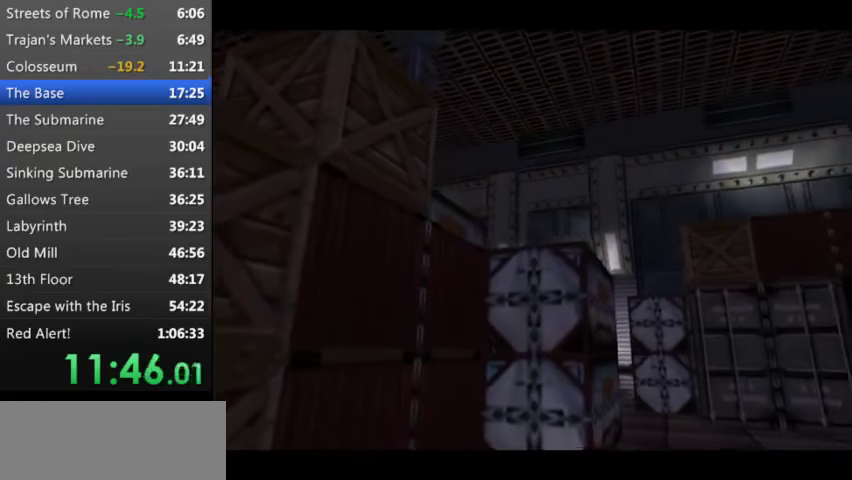
{"keys": ["up"], "events": []}
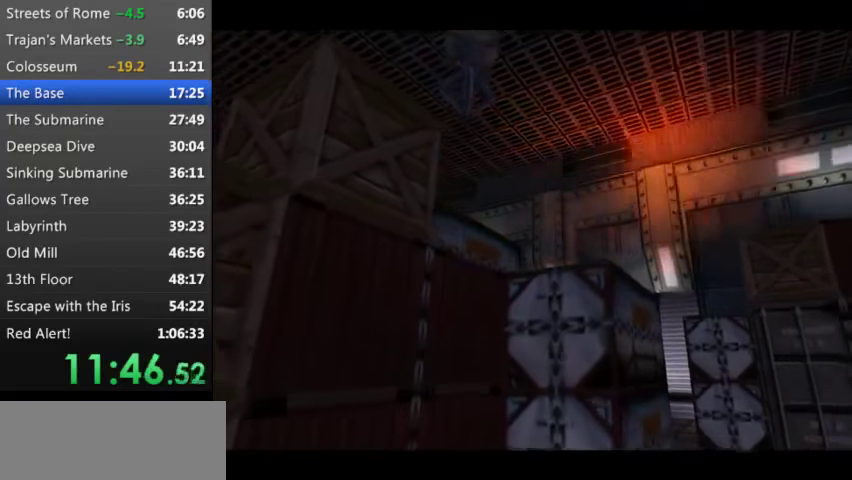
{"keys": ["up"], "events": []}
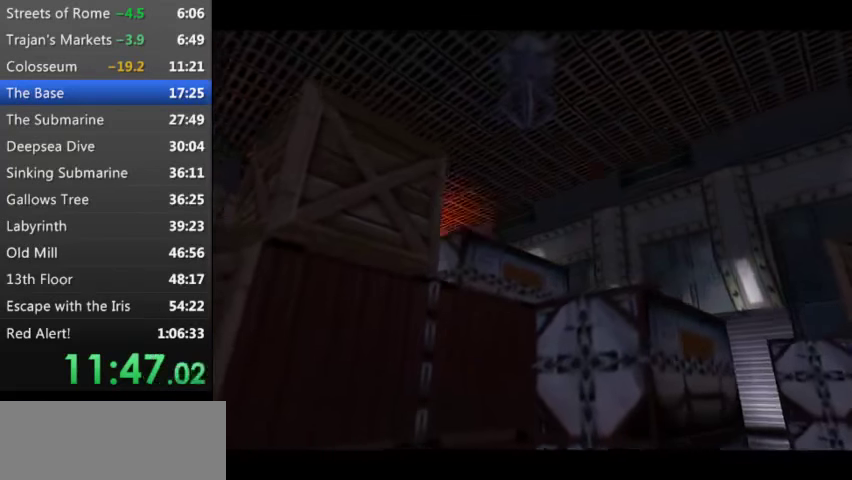
{"keys": ["up"], "events": []}
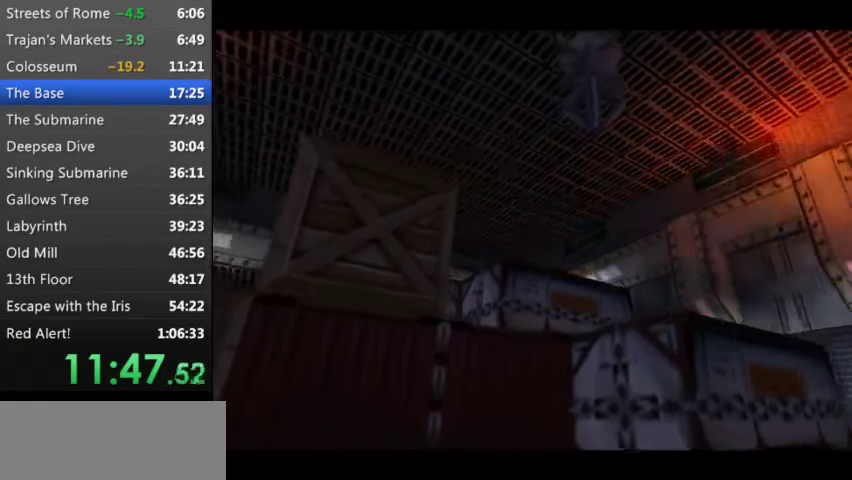
{"keys": ["up"], "events": []}
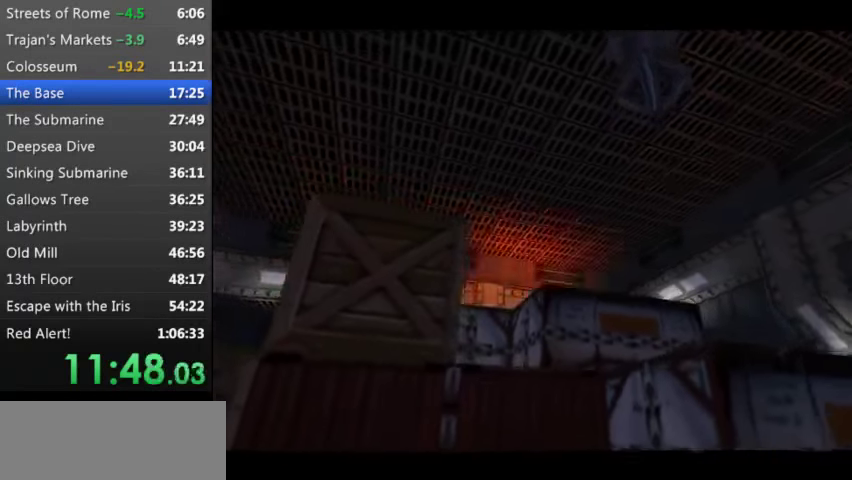
{"keys": ["up"], "events": []}
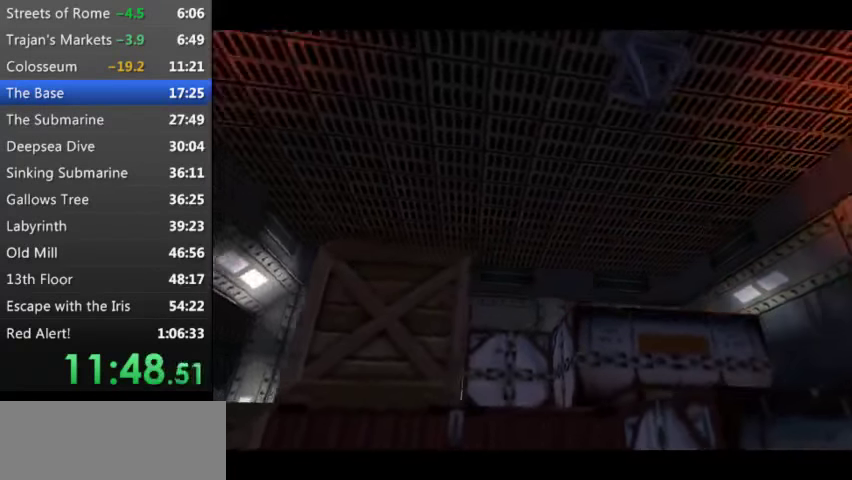
{"keys": ["up"], "events": []}
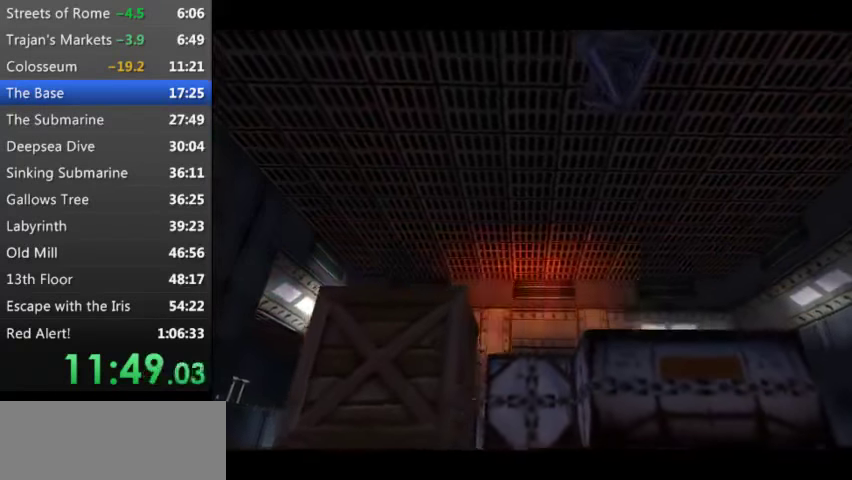
{"keys": ["up"], "events": []}
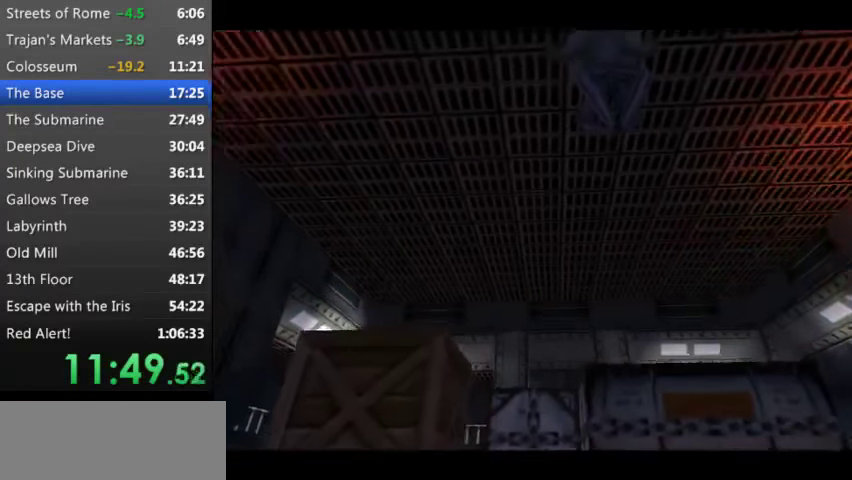
{"keys": ["up"], "events": []}
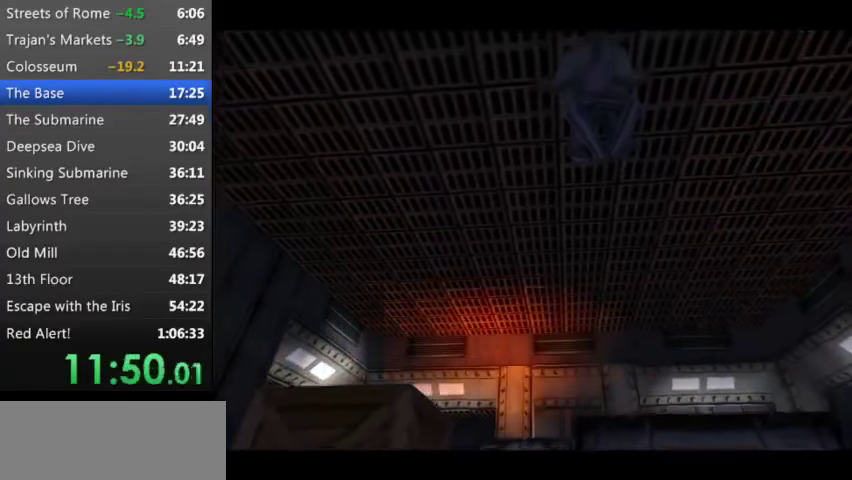
{"keys": ["up"], "events": []}
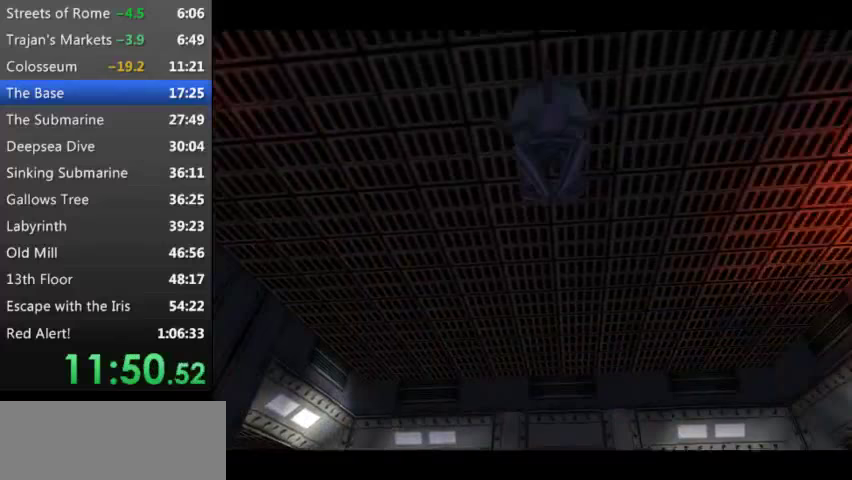
{"keys": ["up"], "events": []}
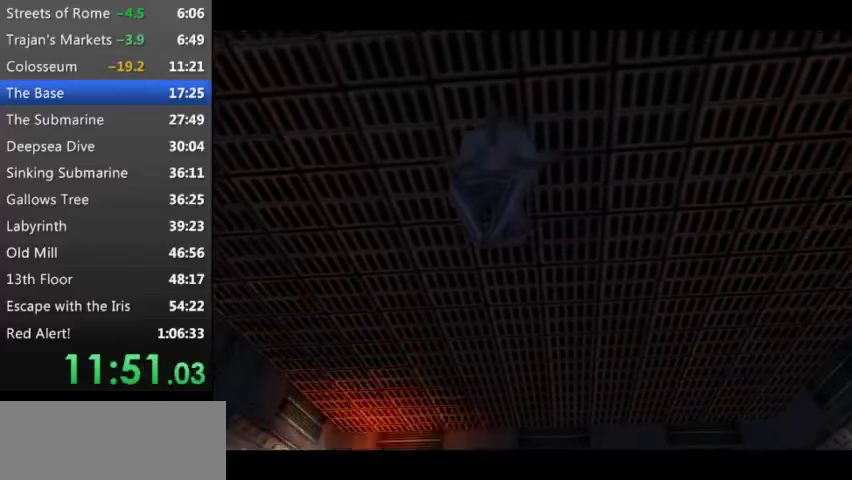
{"keys": ["up"], "events": []}
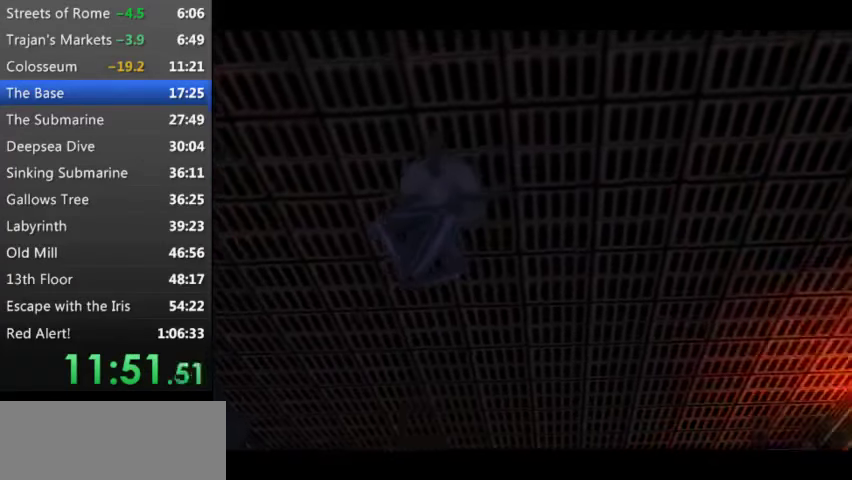
{"keys": ["up"], "events": []}
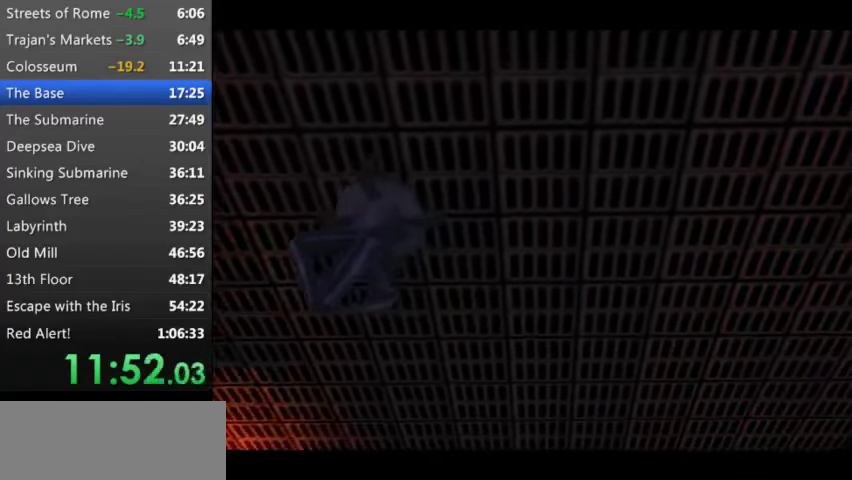
{"keys": ["up"], "events": []}
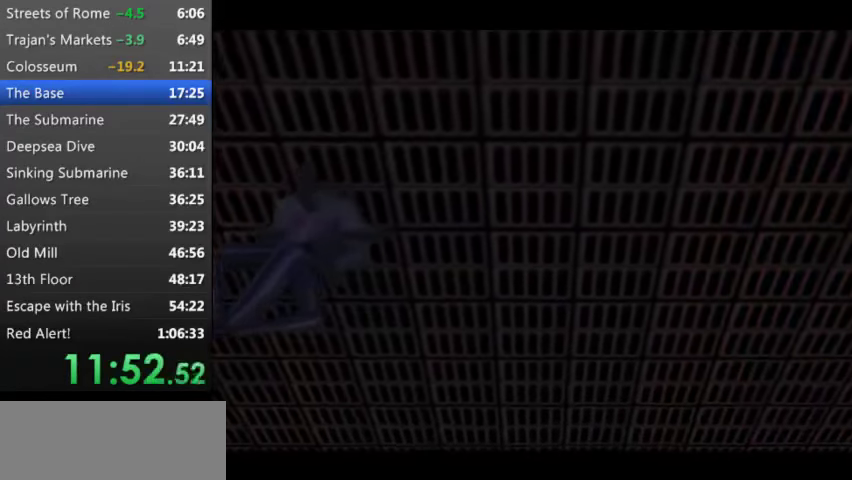
{"keys": ["up"], "events": []}
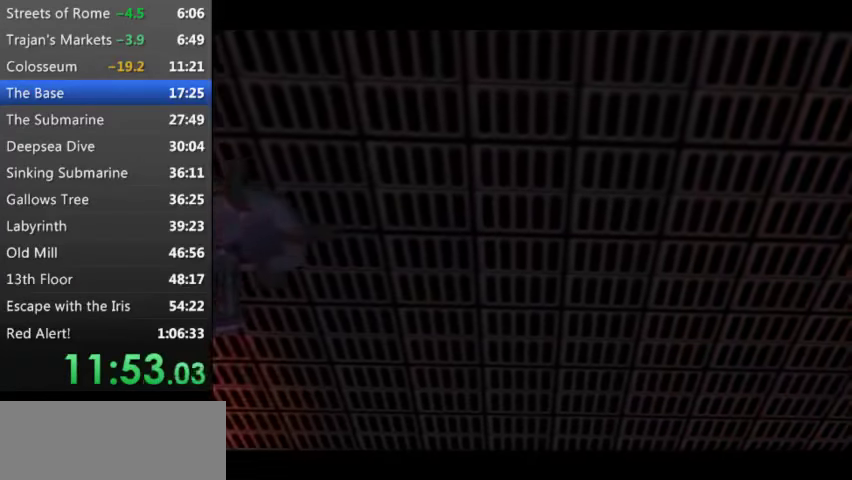
{"keys": ["up"], "events": []}
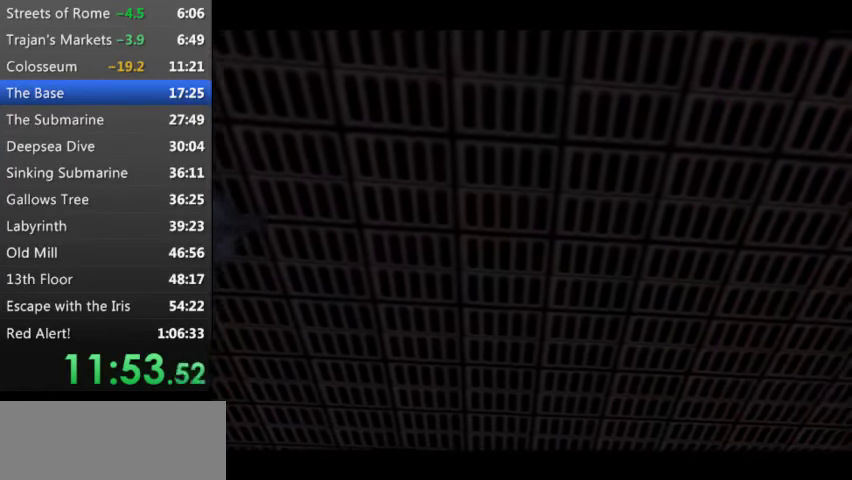
{"keys": ["up"], "events": []}
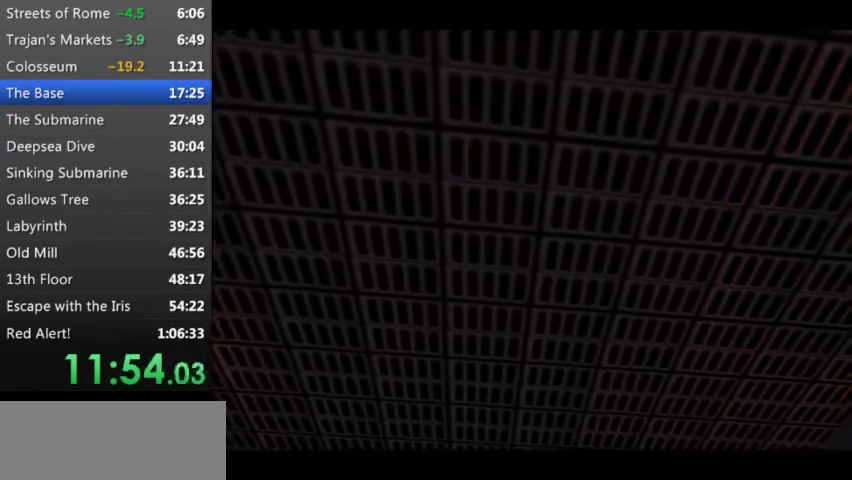
{"keys": ["up"], "events": []}
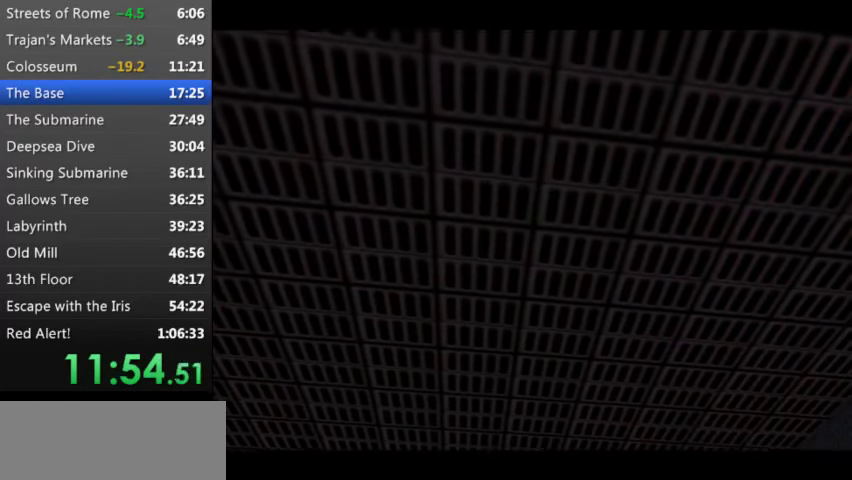
{"keys": ["up"], "events": []}
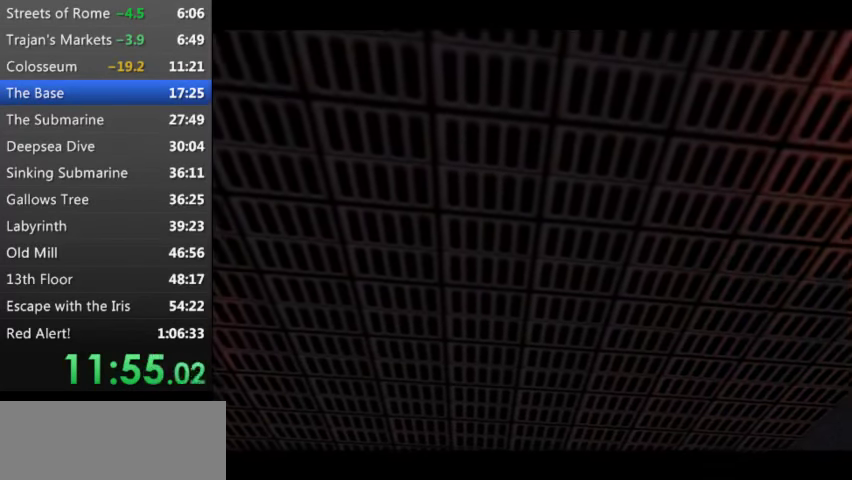
{"keys": ["up"], "events": []}
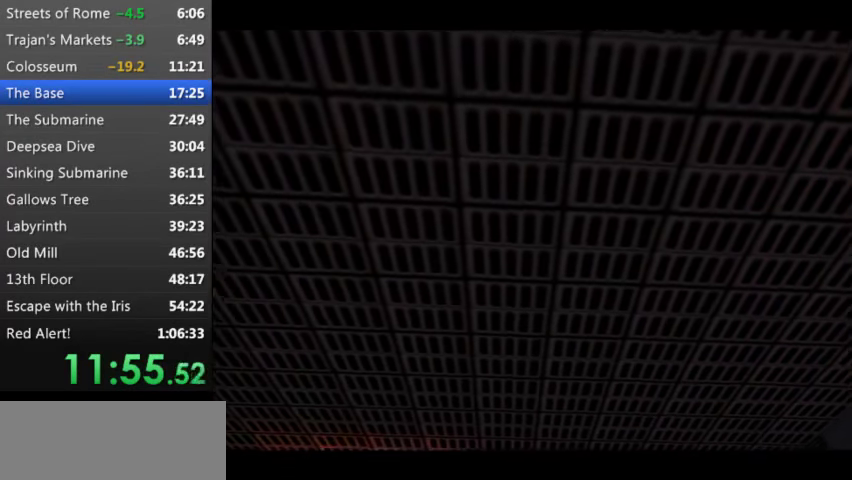
{"keys": ["up"], "events": []}
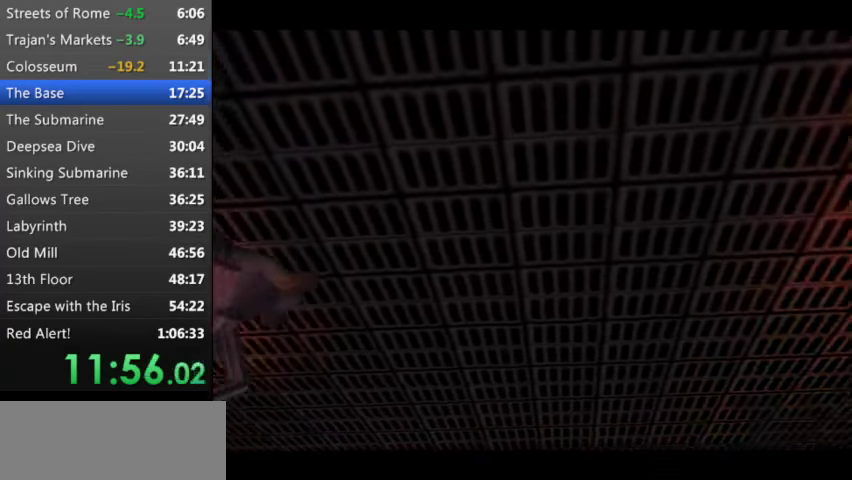
{"keys": ["up"], "events": []}
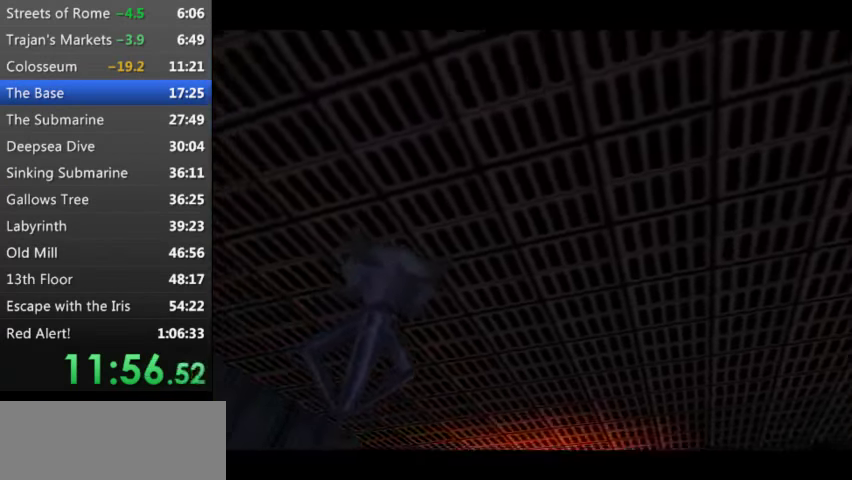
{"keys": ["up"], "events": []}